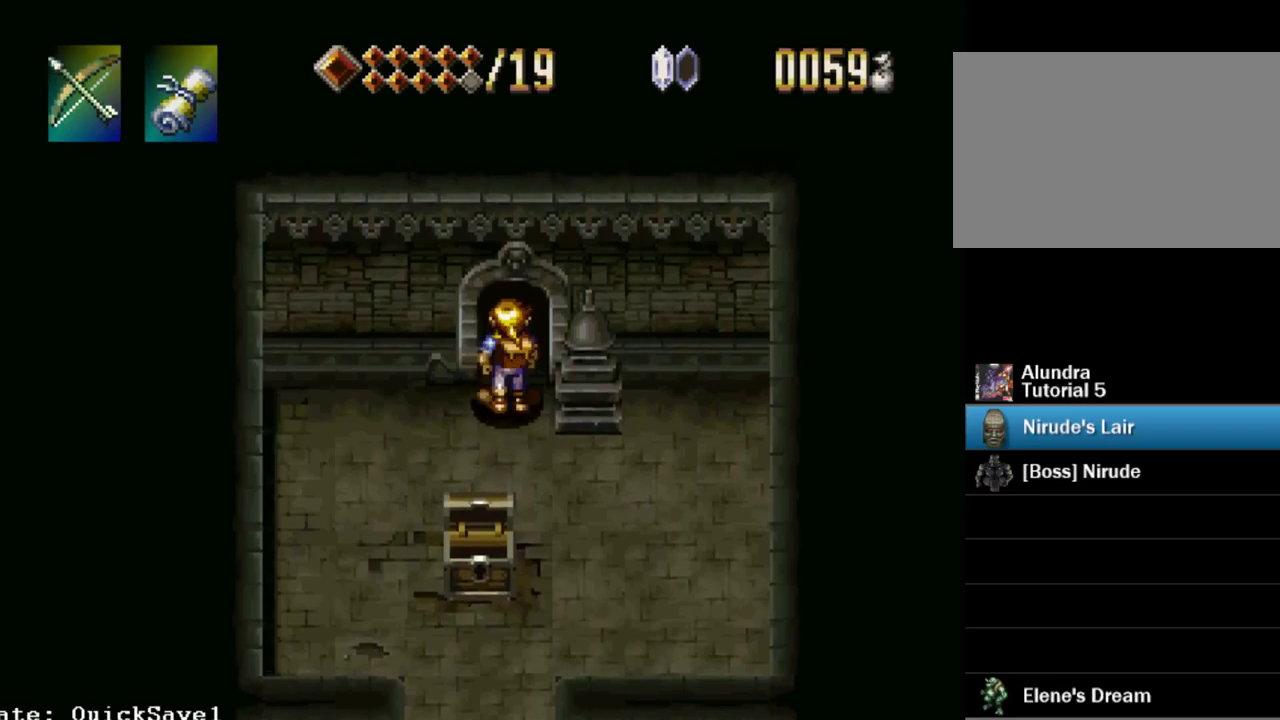
Gameplay with a controller (PlayStation layout); each line is a JSON object with the inputs held at the frame after it. "events" lists button and stick changes between this image and that frame as [ms after this image, input, new state], when the widget could be followed in between. Not read: L3 R3.
{"buttons": ["DPAD_UP", "DPAD_RIGHT"], "events": [[317, "DPAD_UP", "down"], [450, "DPAD_RIGHT", "down"]]}
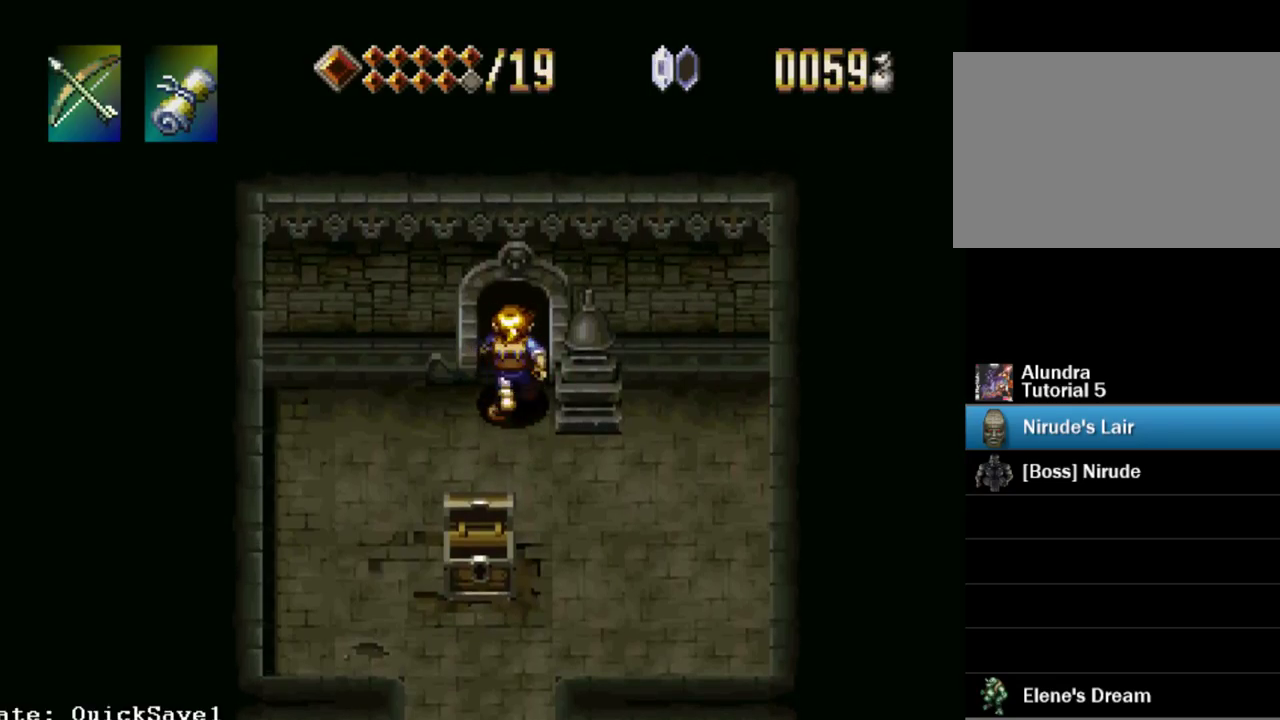
{"buttons": [], "events": [[217, "DPAD_RIGHT", "up"], [267, "DPAD_UP", "up"]]}
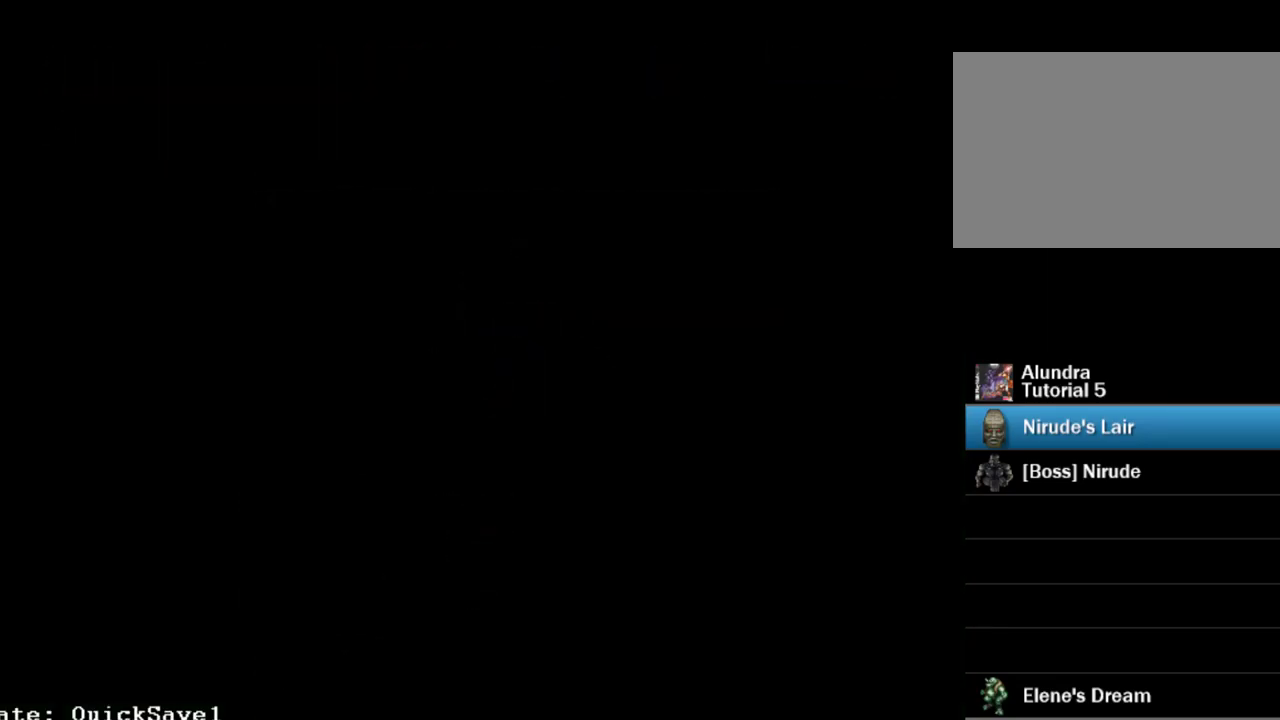
{"buttons": [], "events": []}
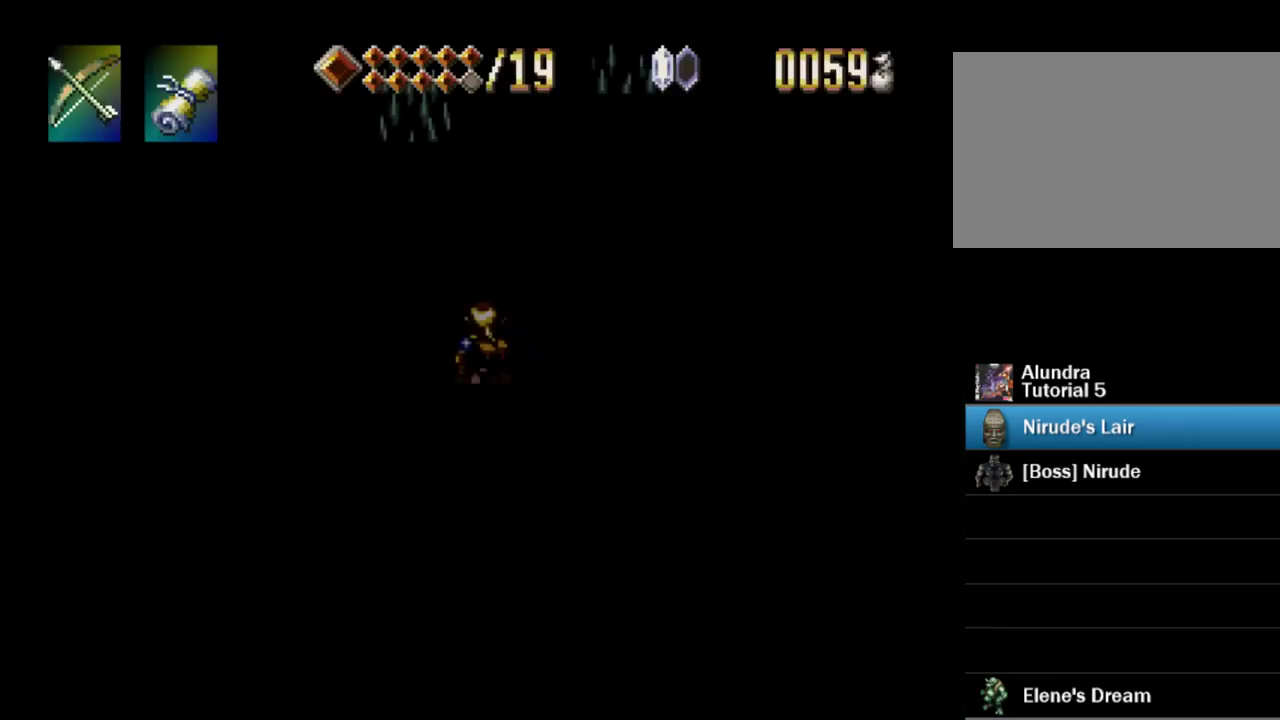
{"buttons": ["SQUARE"], "events": [[333, "SQUARE", "down"]]}
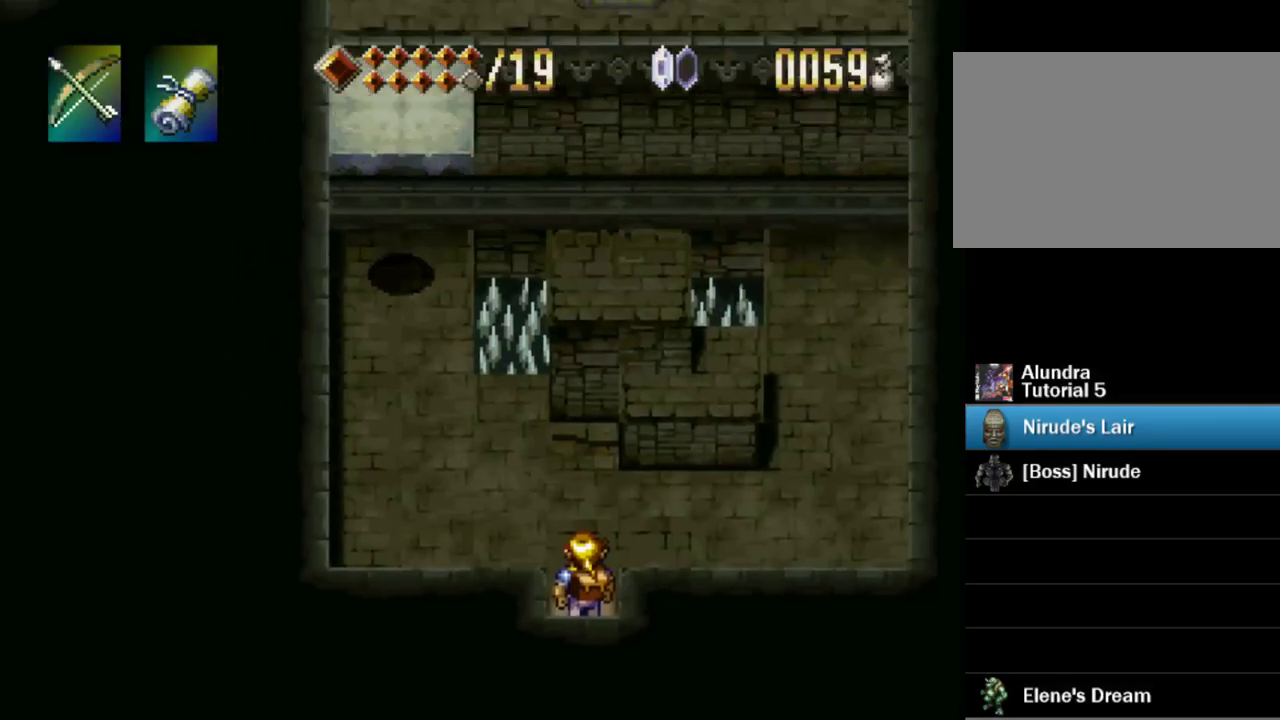
{"buttons": ["SQUARE"], "events": []}
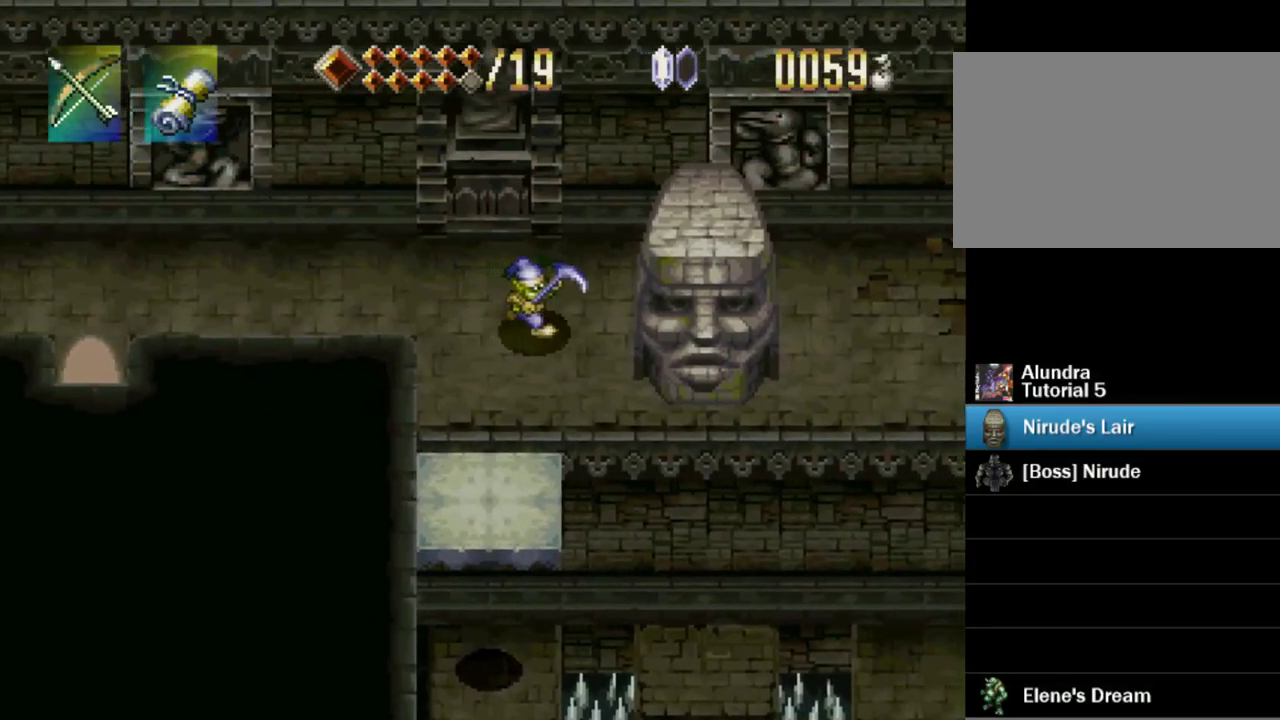
{"buttons": ["SQUARE"], "events": []}
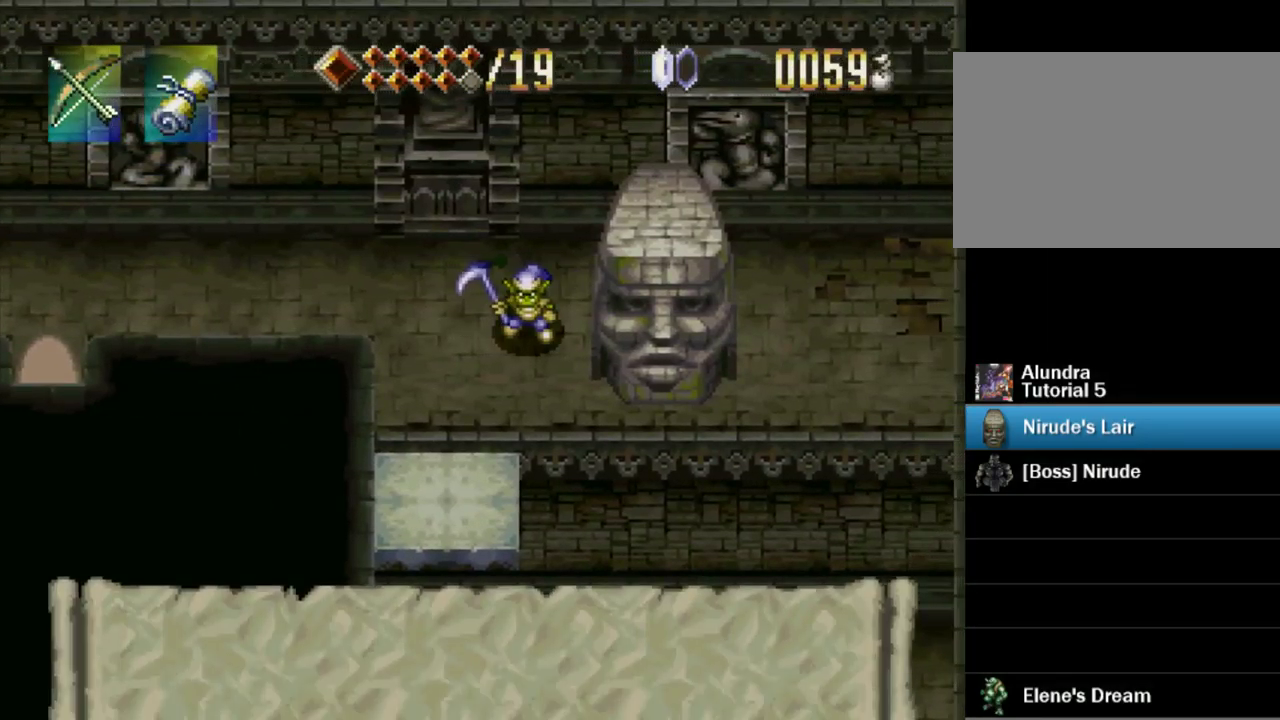
{"buttons": ["SQUARE"], "events": []}
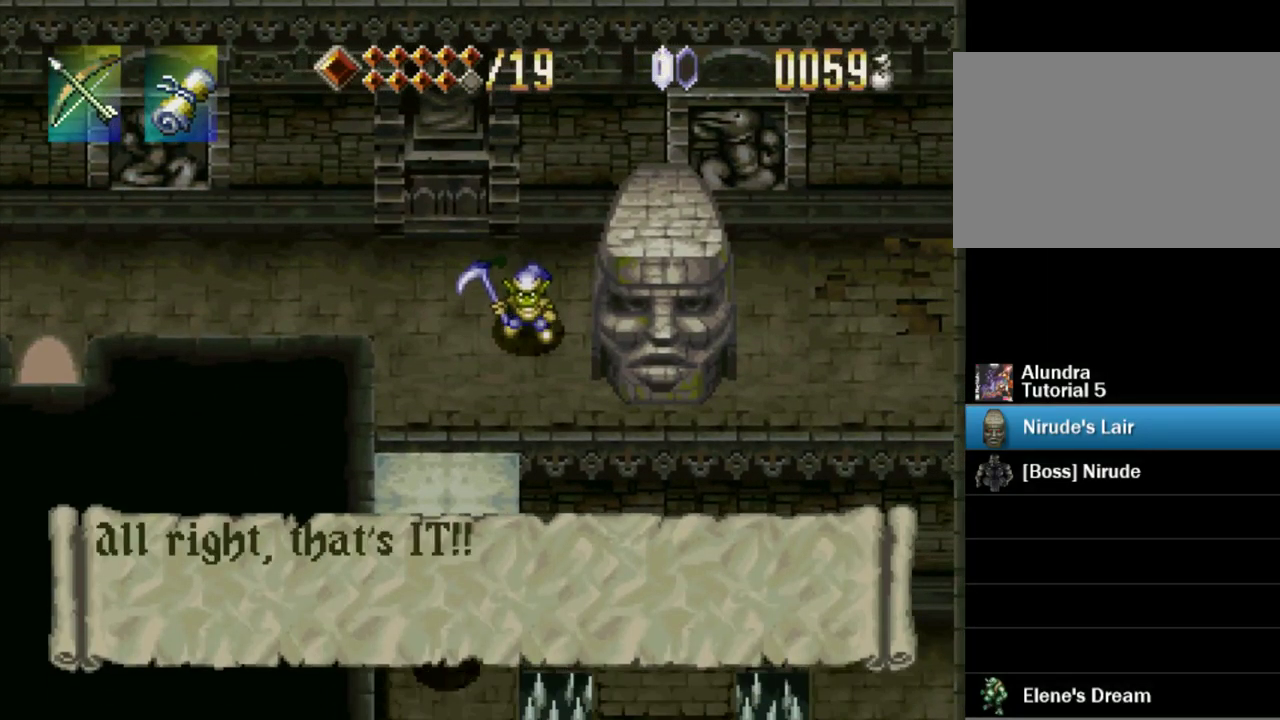
{"buttons": [], "events": [[267, "SQUARE", "up"]]}
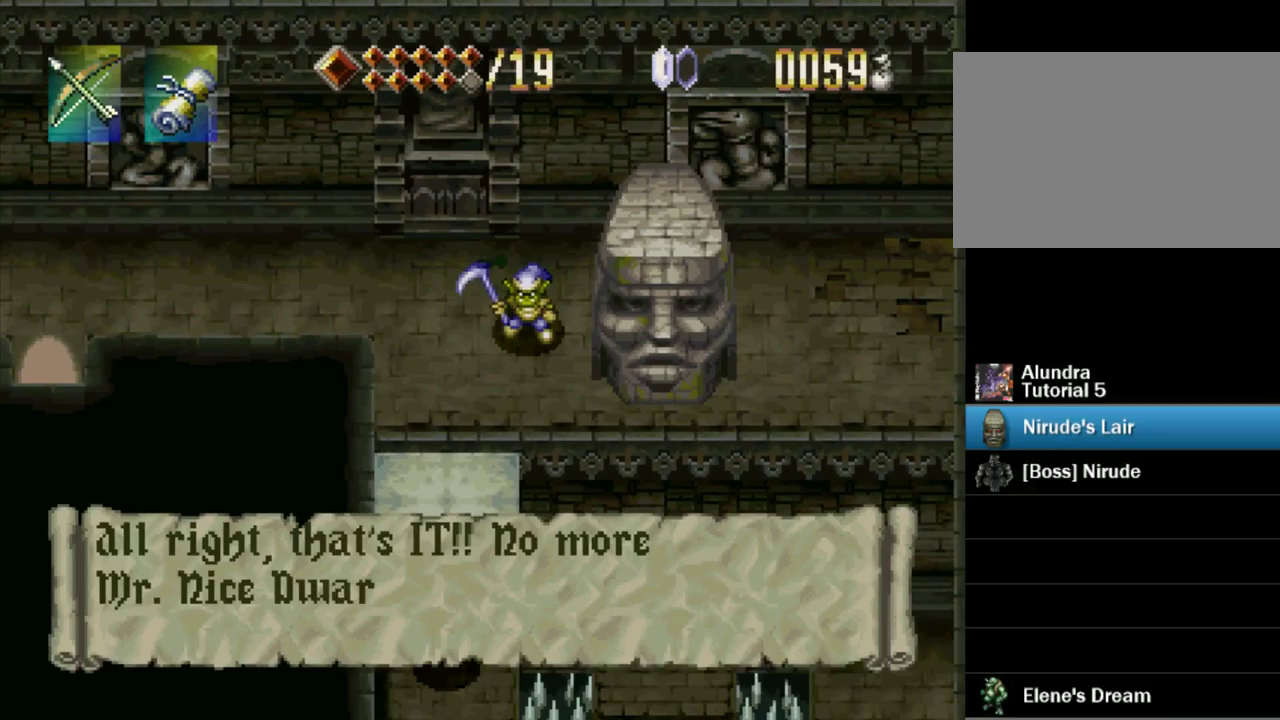
{"buttons": [], "events": []}
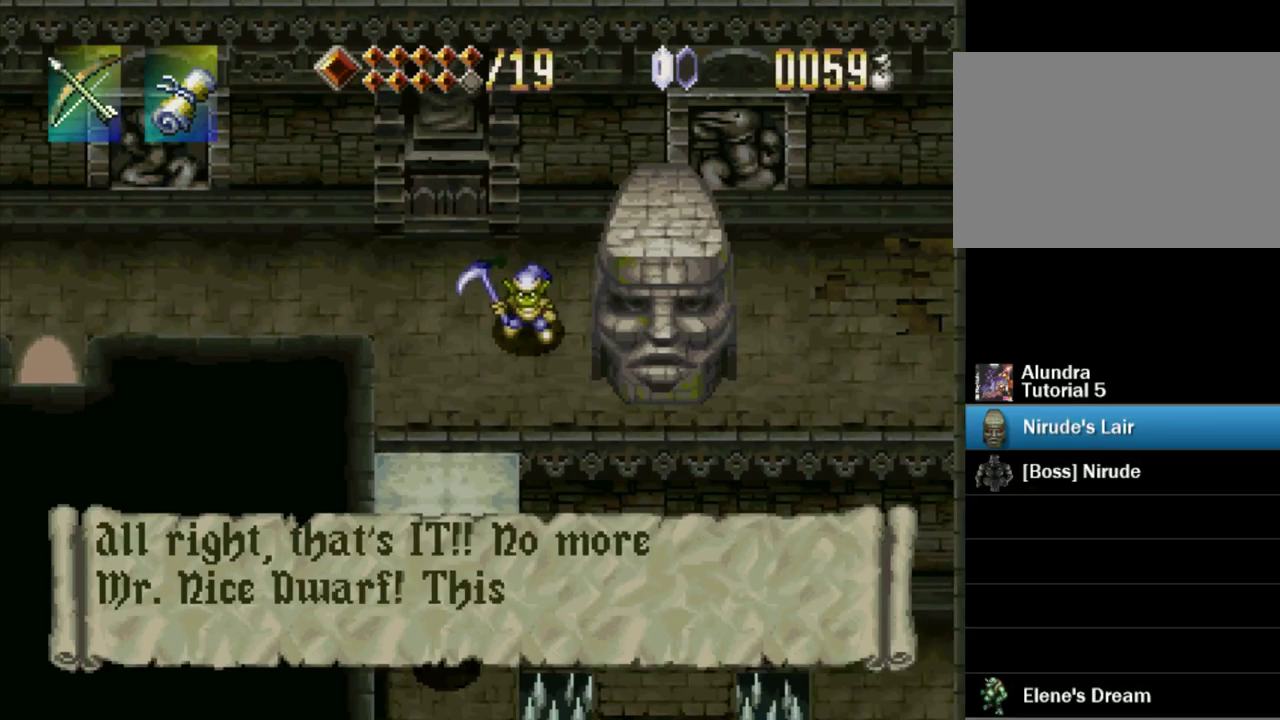
{"buttons": ["SQUARE"], "events": [[334, "SQUARE", "down"]]}
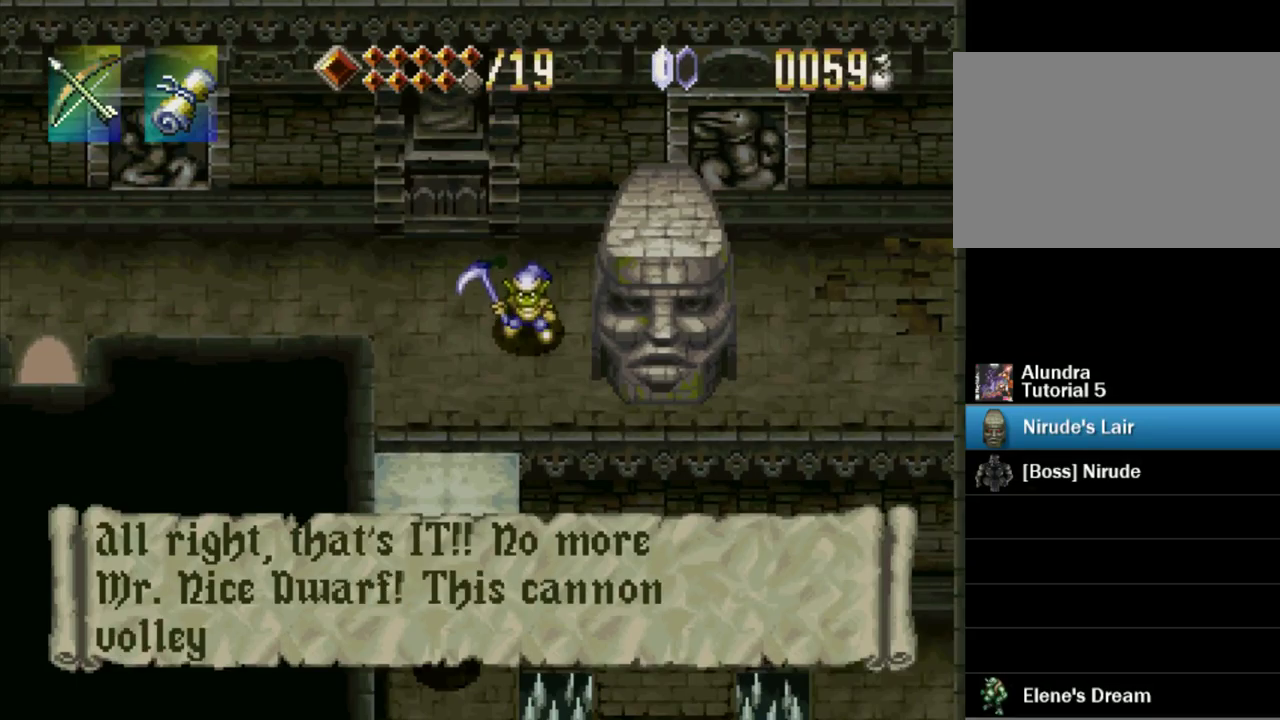
{"buttons": ["SQUARE"], "events": []}
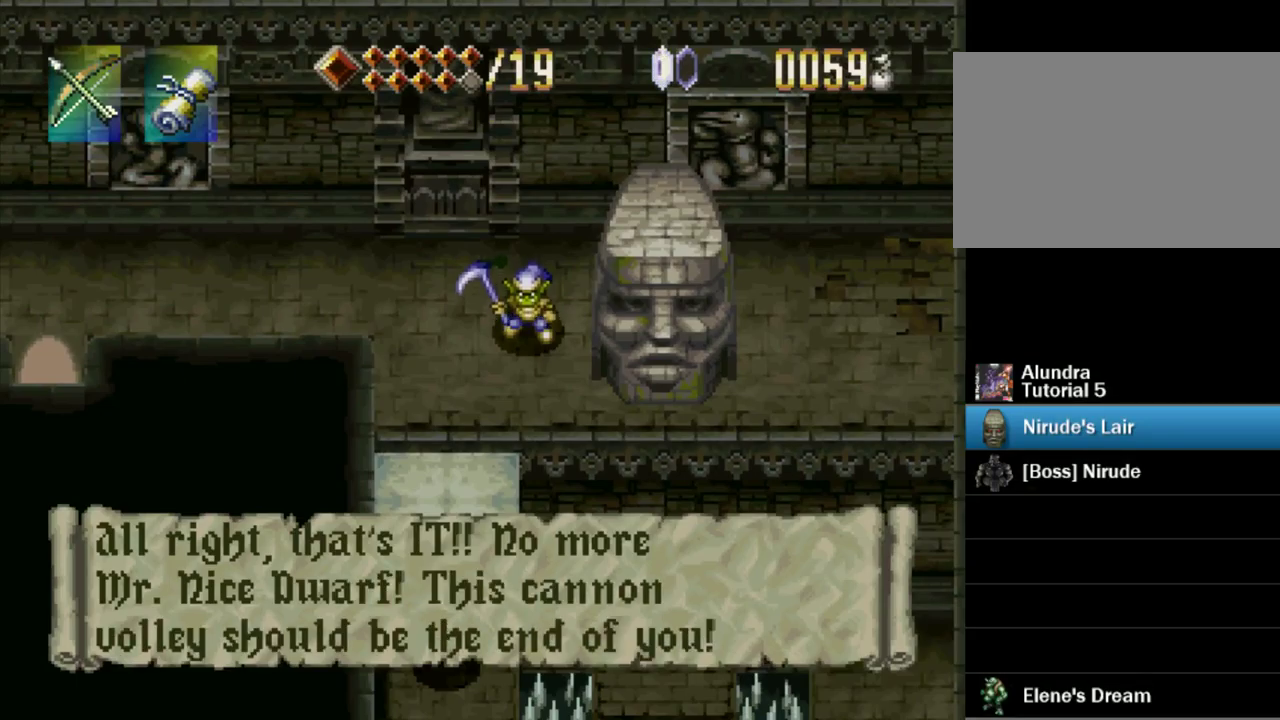
{"buttons": [], "events": [[350, "SQUARE", "up"]]}
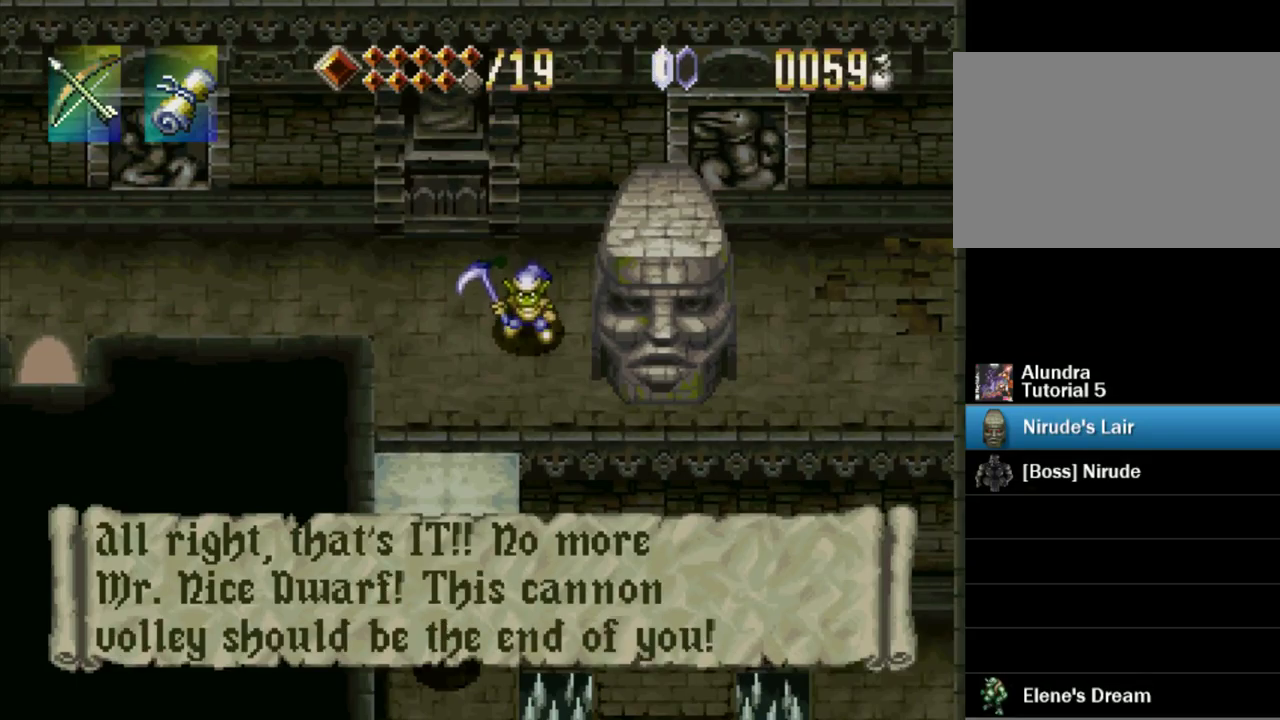
{"buttons": [], "events": [[84, "SQUARE", "down"], [217, "SQUARE", "up"]]}
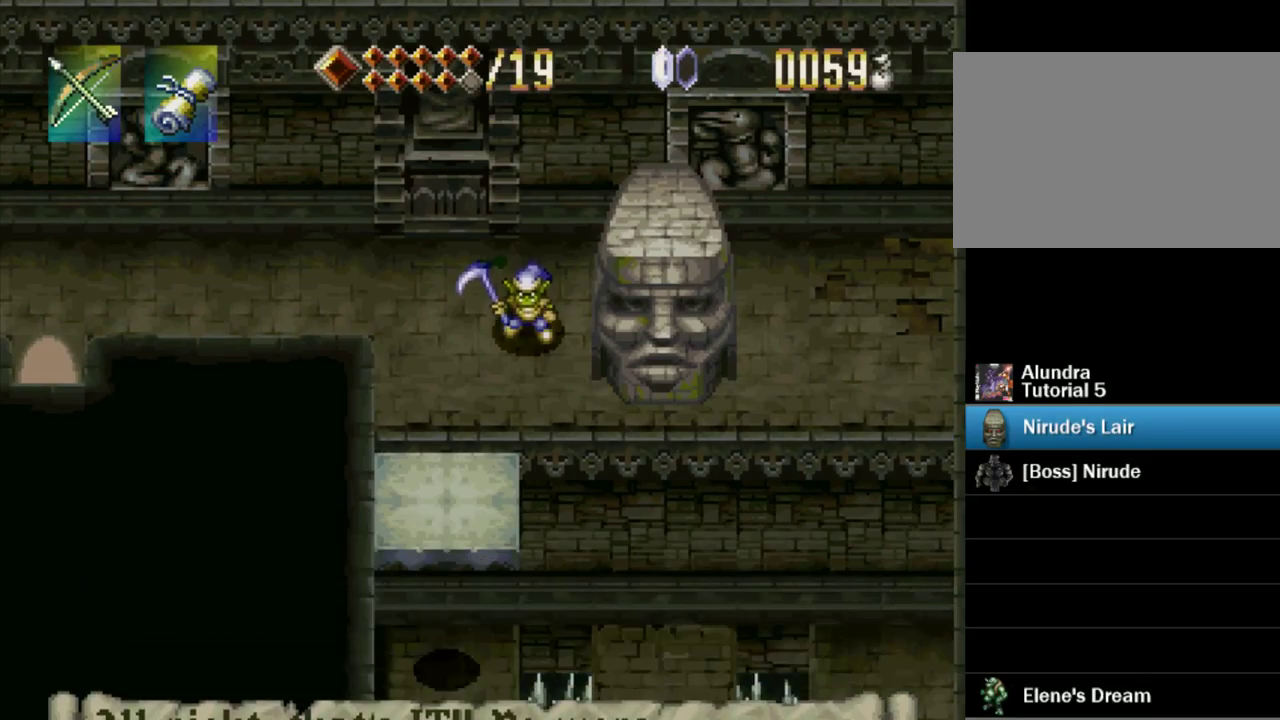
{"buttons": [], "events": []}
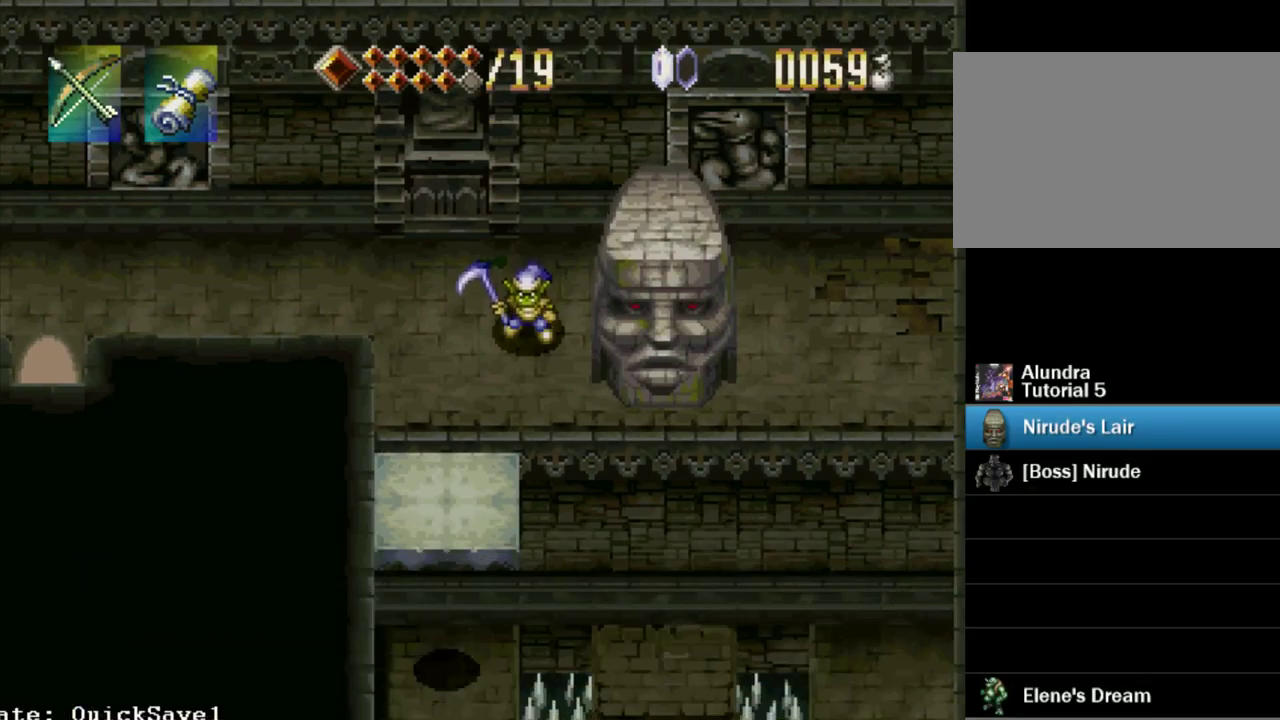
{"buttons": [], "events": []}
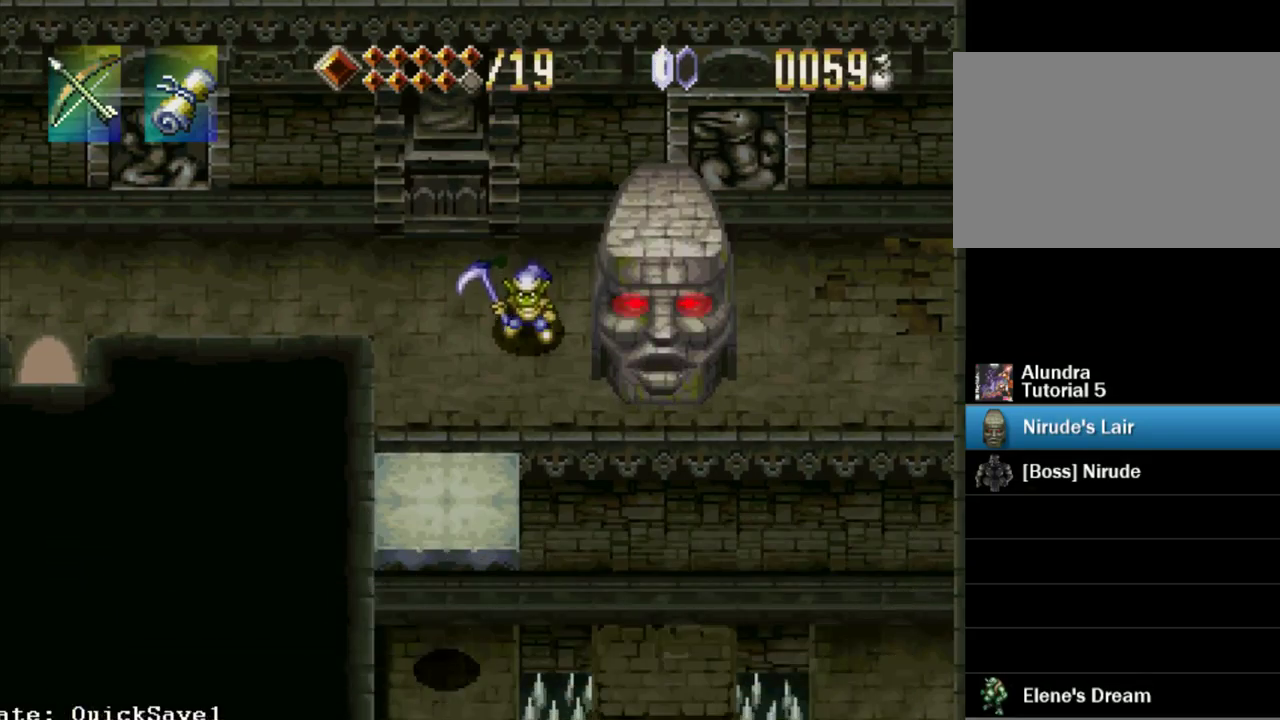
{"buttons": [], "events": []}
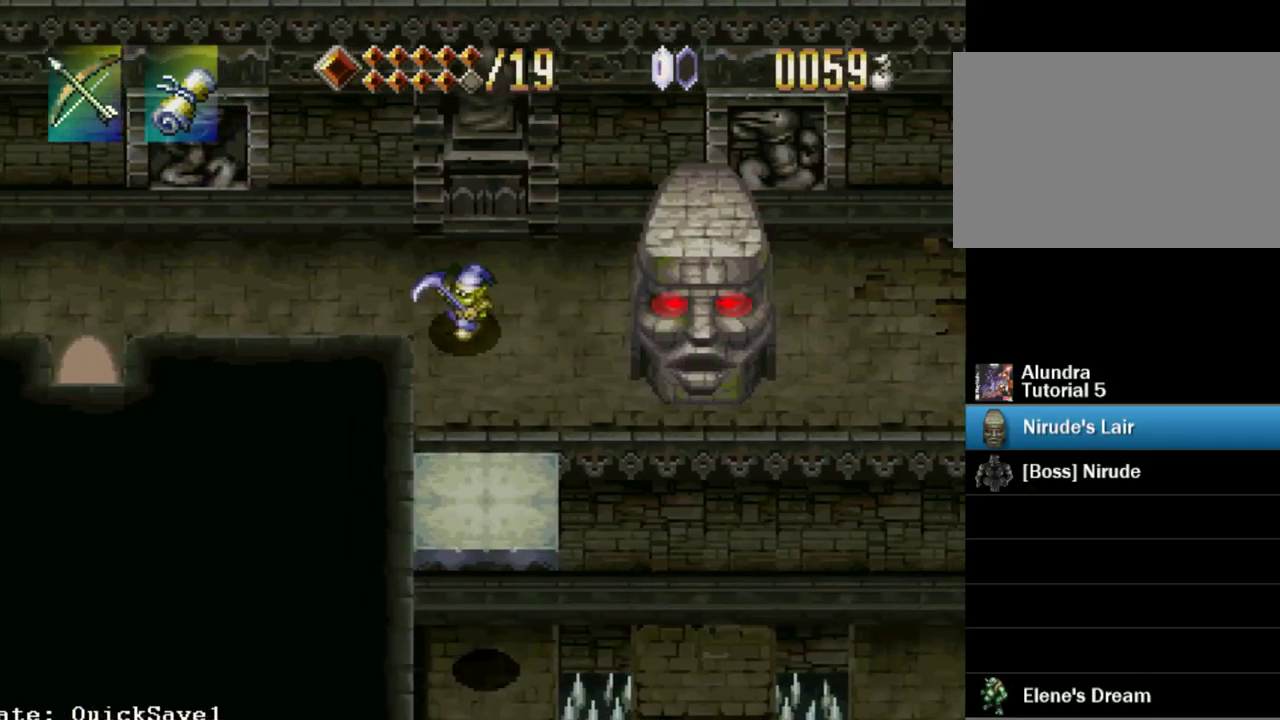
{"buttons": [], "events": [[167, "DPAD_UP", "down"], [417, "DPAD_UP", "up"]]}
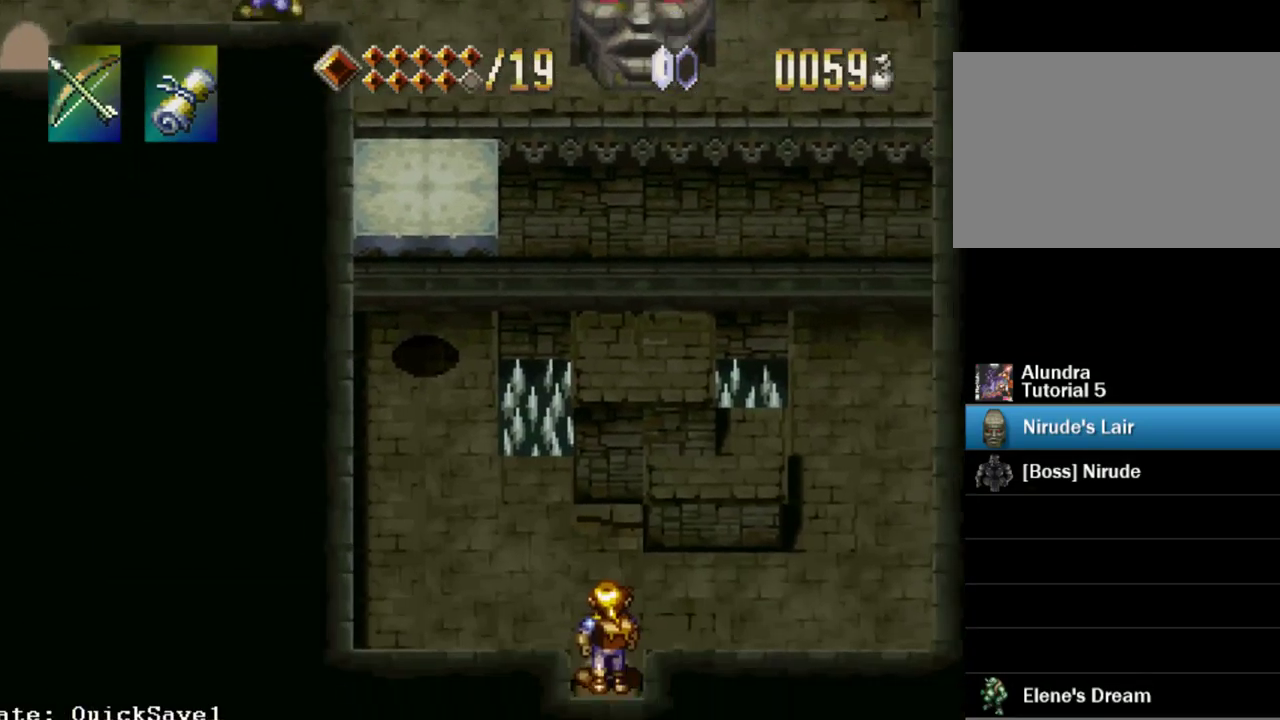
{"buttons": [], "events": [[284, "DPAD_UP", "down"], [466, "DPAD_UP", "up"]]}
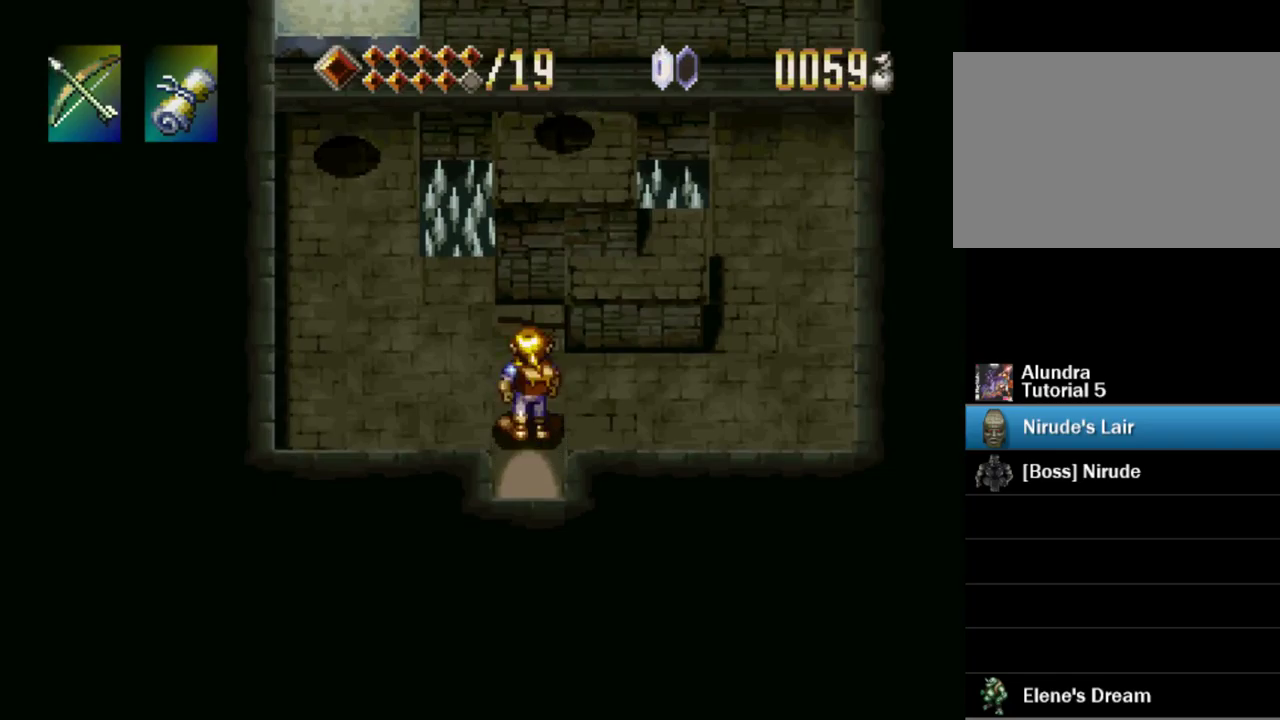
{"buttons": ["DPAD_RIGHT"], "events": [[34, "DPAD_RIGHT", "down"]]}
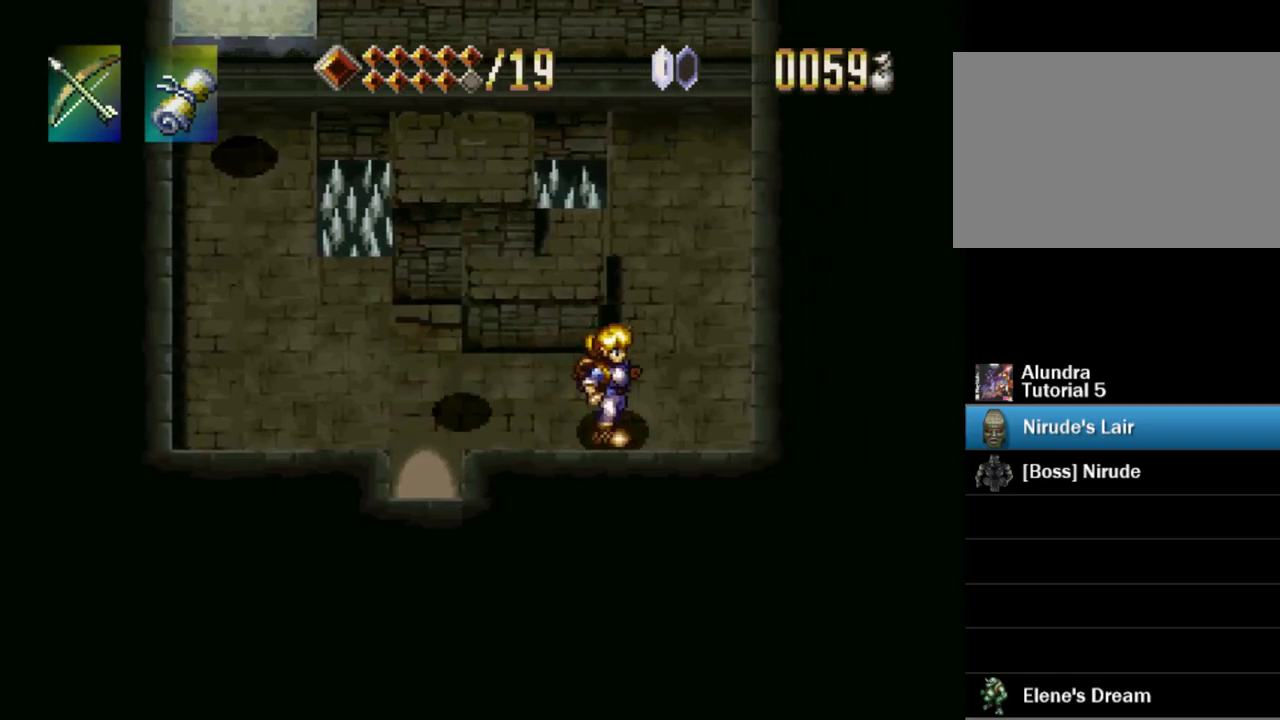
{"buttons": ["DPAD_LEFT"], "events": [[100, "DPAD_RIGHT", "up"], [484, "DPAD_LEFT", "down"]]}
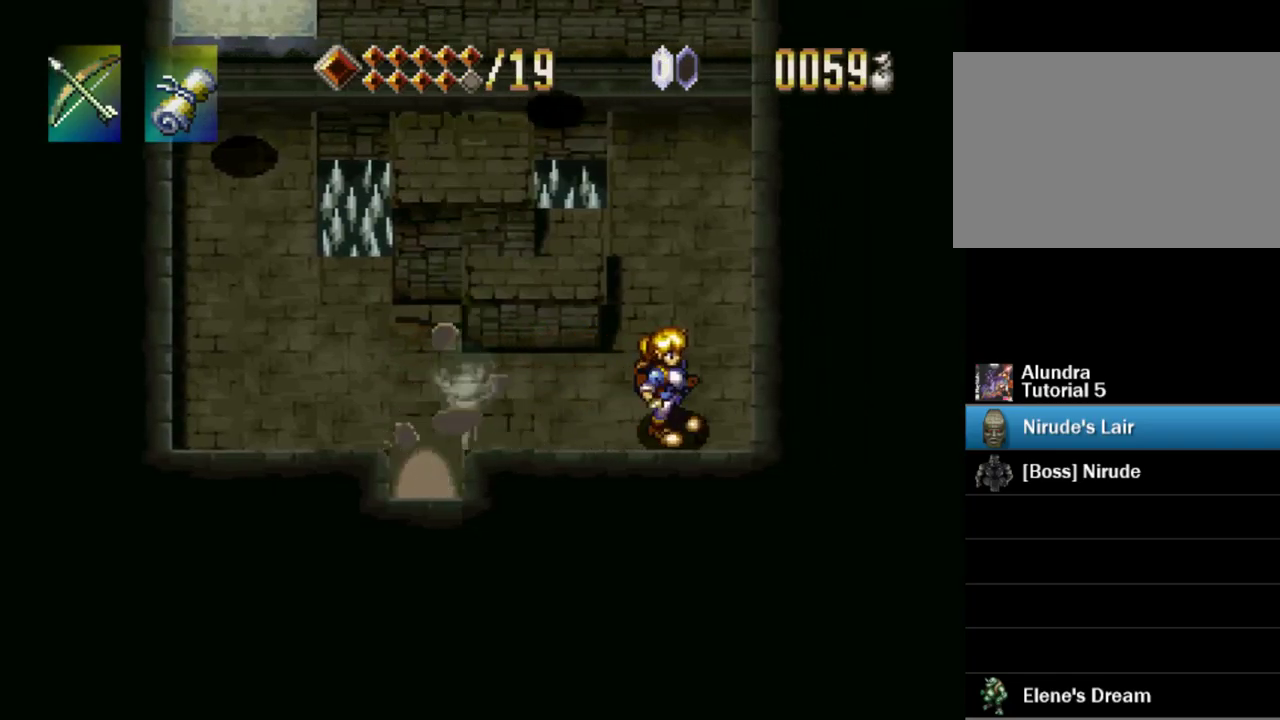
{"buttons": ["DPAD_LEFT"], "events": []}
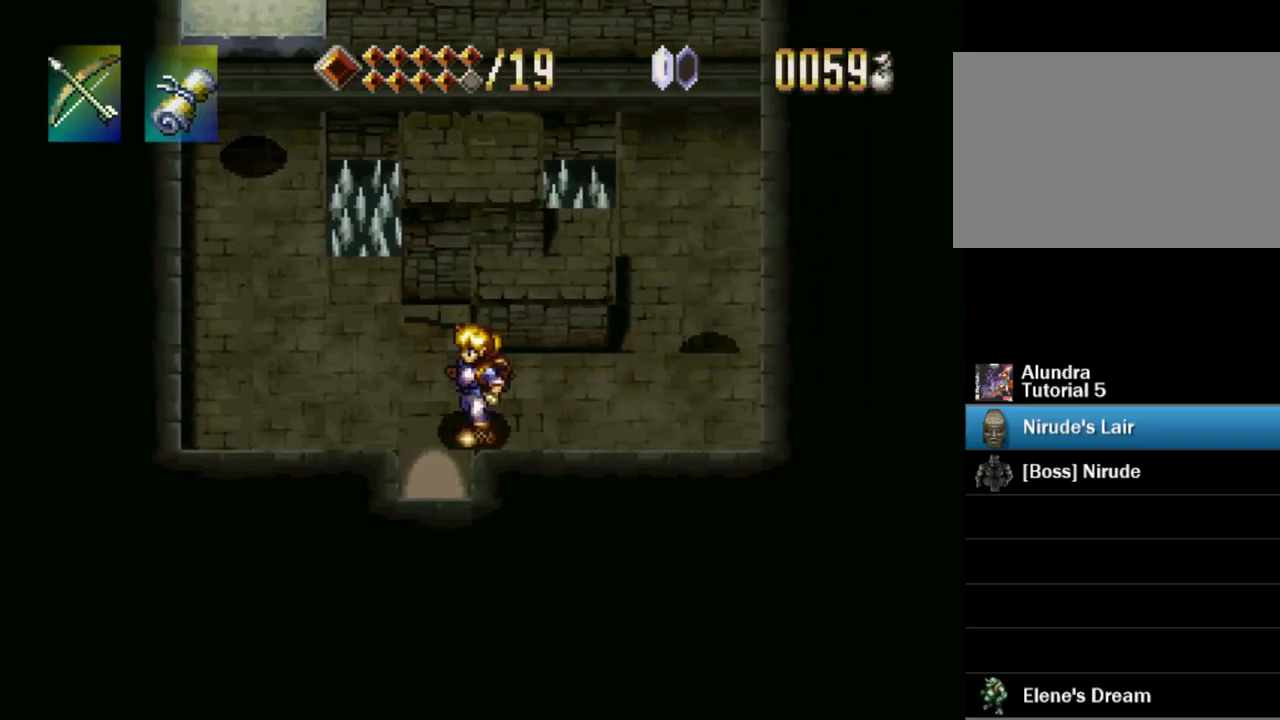
{"buttons": [], "events": [[117, "DPAD_LEFT", "up"]]}
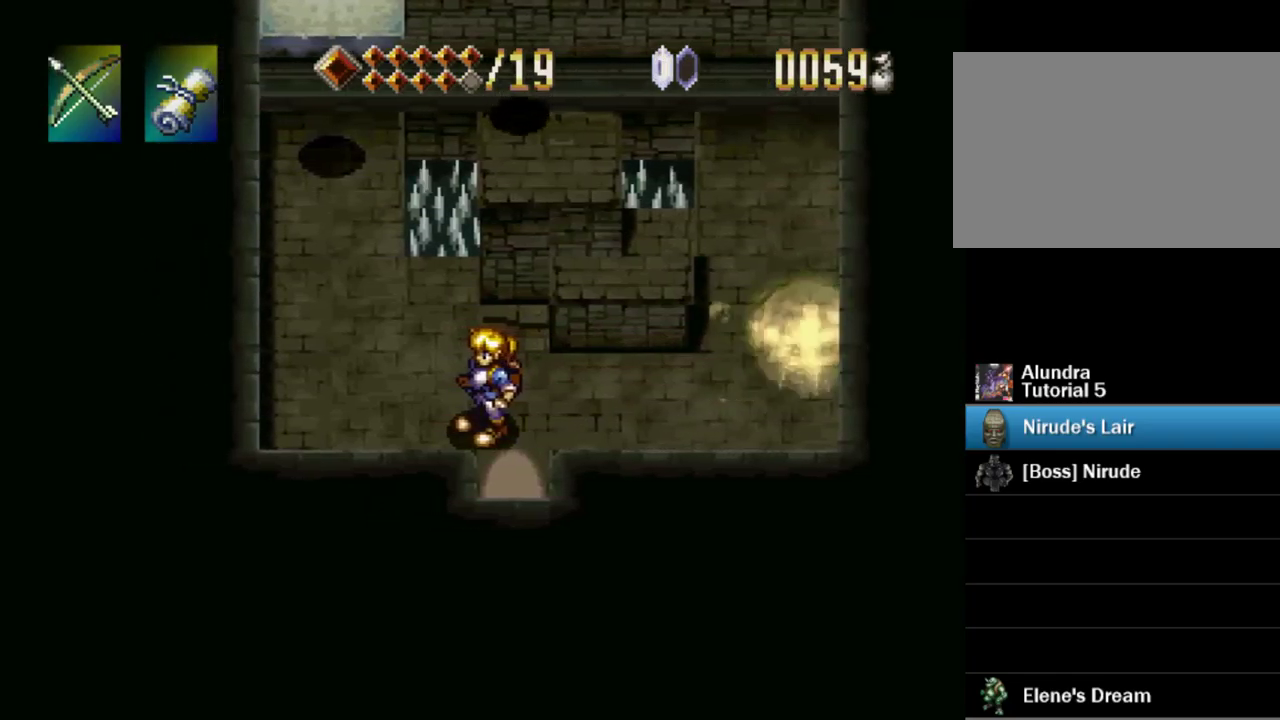
{"buttons": ["DPAD_RIGHT"], "events": [[150, "DPAD_RIGHT", "down"]]}
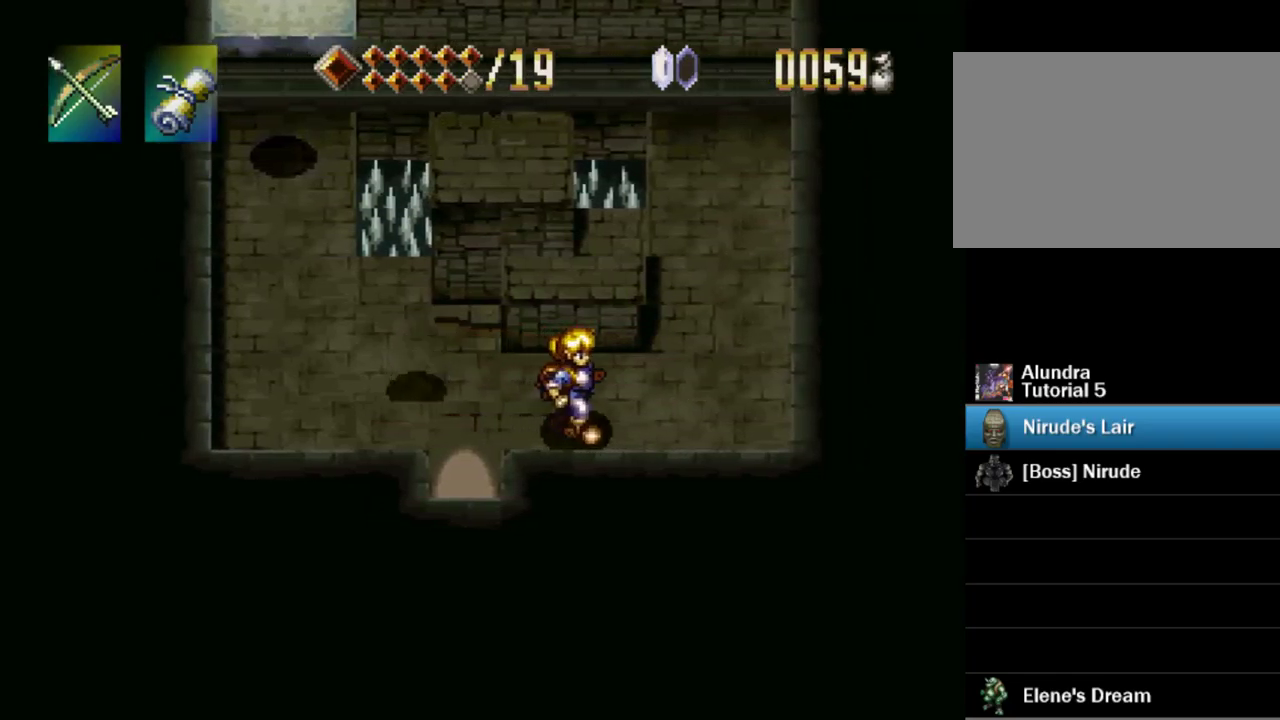
{"buttons": ["DPAD_UP"], "events": [[34, "DPAD_RIGHT", "up"], [117, "DPAD_UP", "down"], [150, "CROSS", "down"], [150, "DPAD_LEFT", "down"], [234, "DPAD_LEFT", "up"], [384, "DPAD_LEFT", "down"], [417, "CROSS", "up"], [484, "DPAD_LEFT", "up"]]}
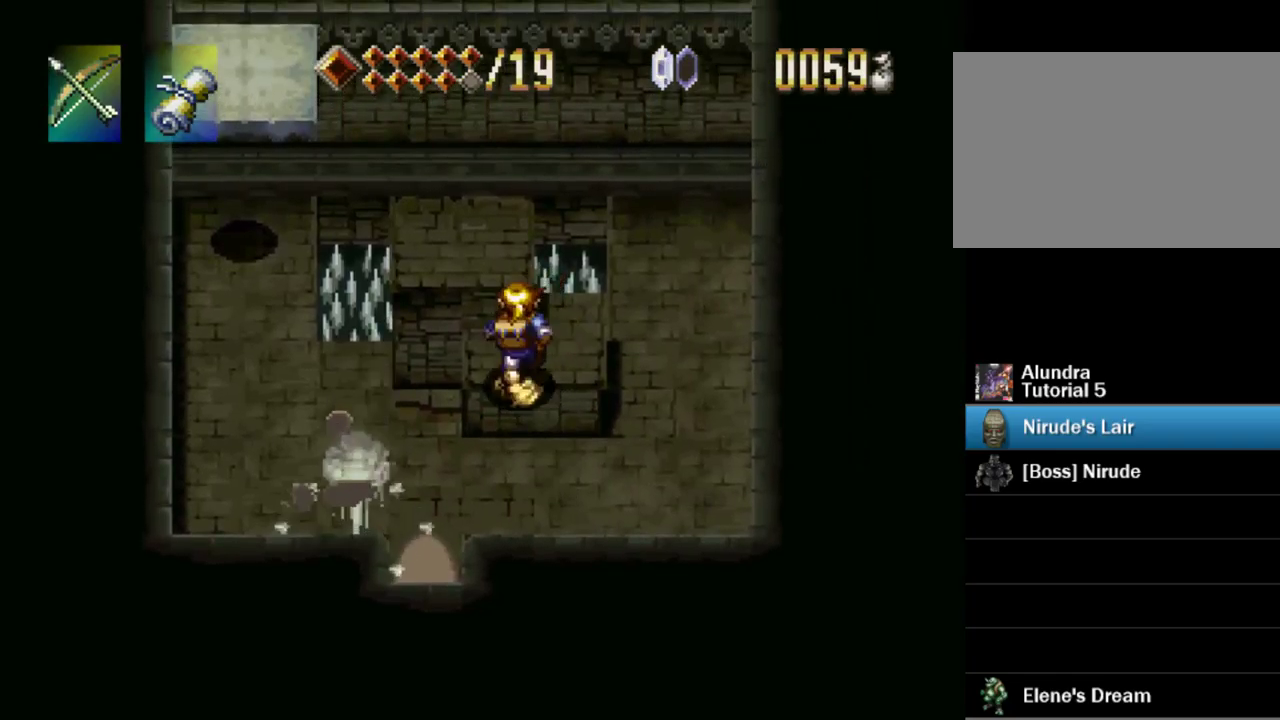
{"buttons": ["CROSS"], "events": [[50, "CROSS", "down"], [134, "DPAD_LEFT", "down"], [234, "CROSS", "up"], [300, "DPAD_LEFT", "up"], [417, "DPAD_UP", "up"], [484, "CROSS", "down"]]}
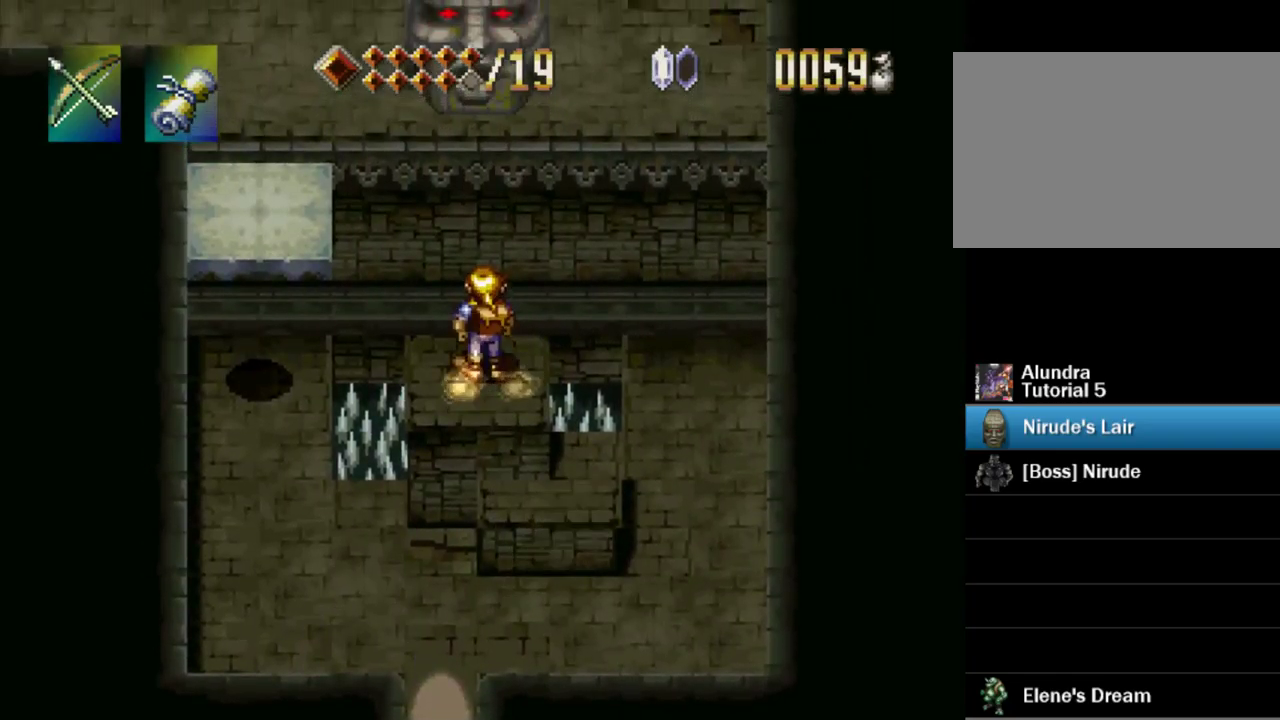
{"buttons": ["CROSS", "SQUARE"], "events": [[84, "SQUARE", "down"], [150, "CROSS", "up"], [217, "SQUARE", "up"], [417, "CROSS", "down"], [500, "SQUARE", "down"]]}